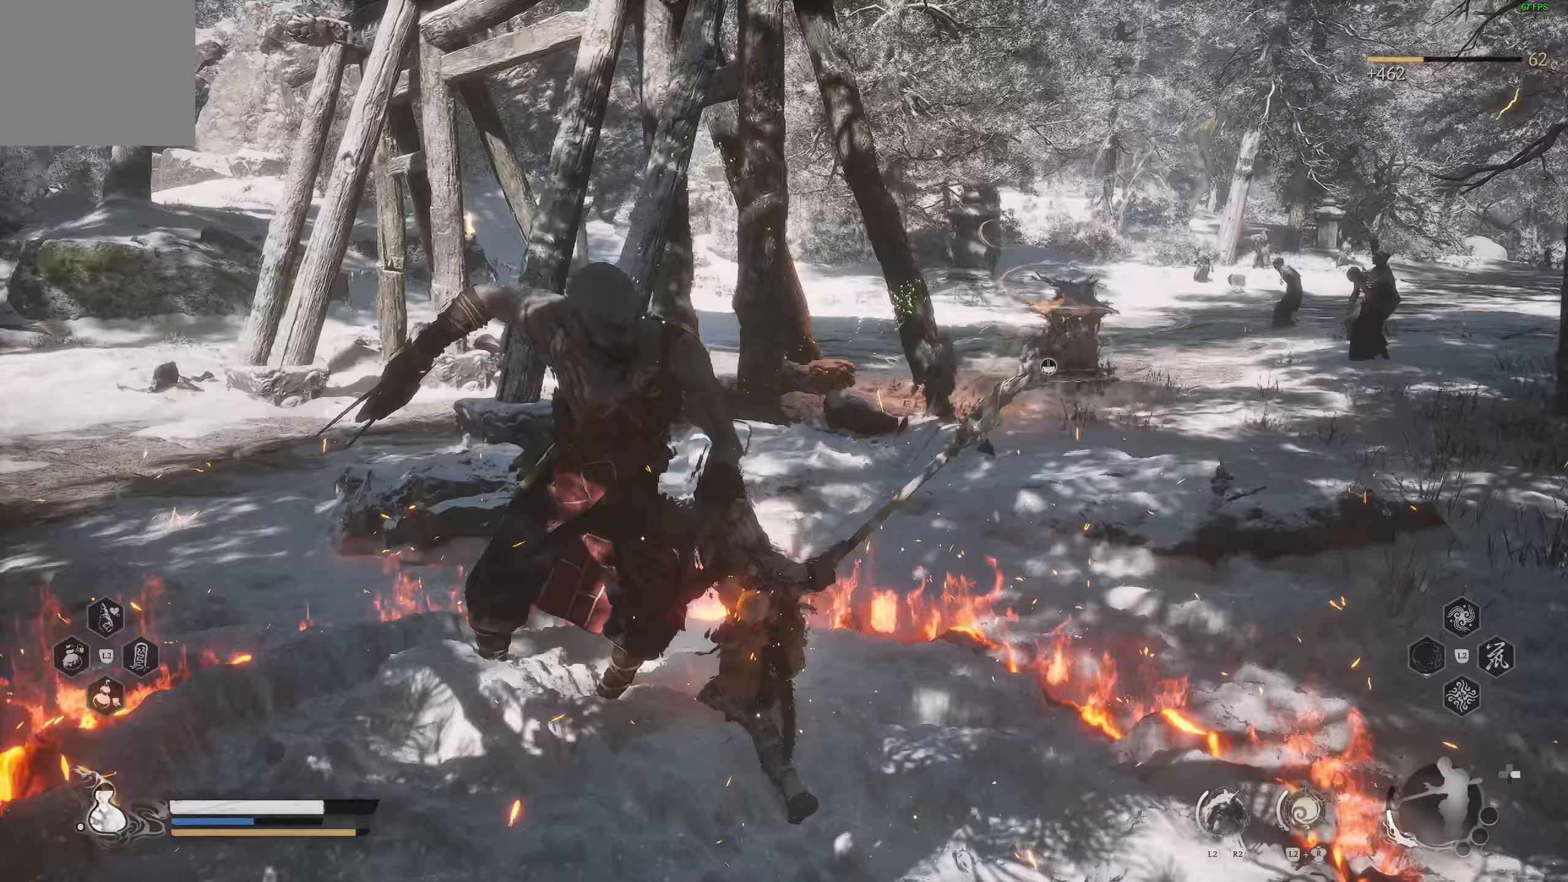
Gameplay with a controller (PlayStation layout); each line is a JSON object with the inputs held at the frame after it. "events" lists button and stick changes between this image and that frame as [ms after this image, input, new state], when the widget could be followed in between.
{"buttons": ["L3"], "left_stick": "up", "right_stick": "center", "events": [[383, "L3", "down"]]}
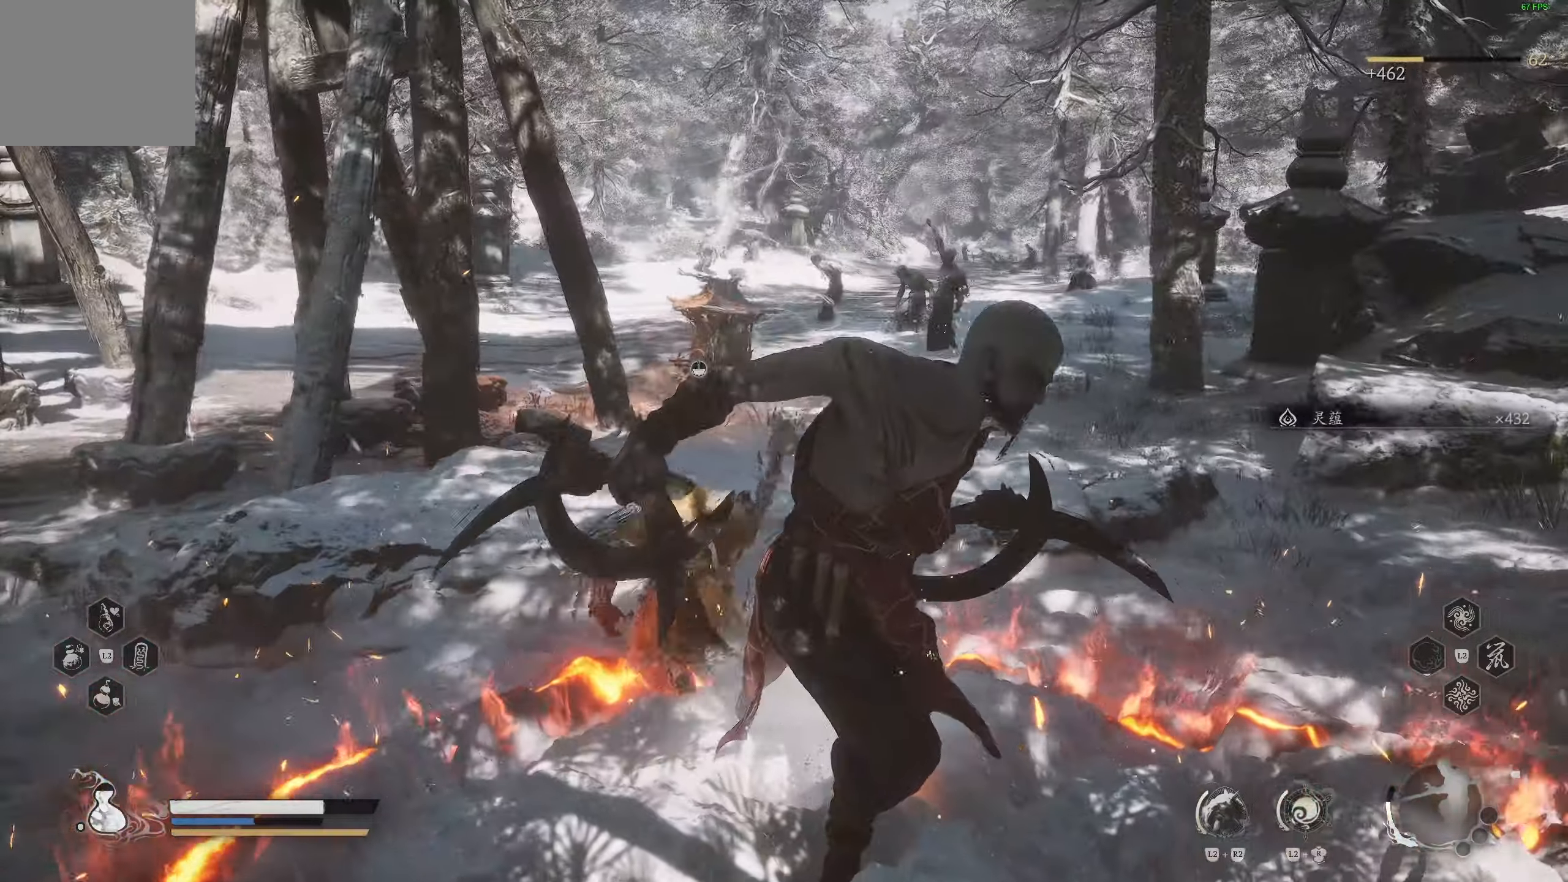
{"buttons": [], "left_stick": "up", "right_stick": "center", "events": [[33, "L3", "up"]]}
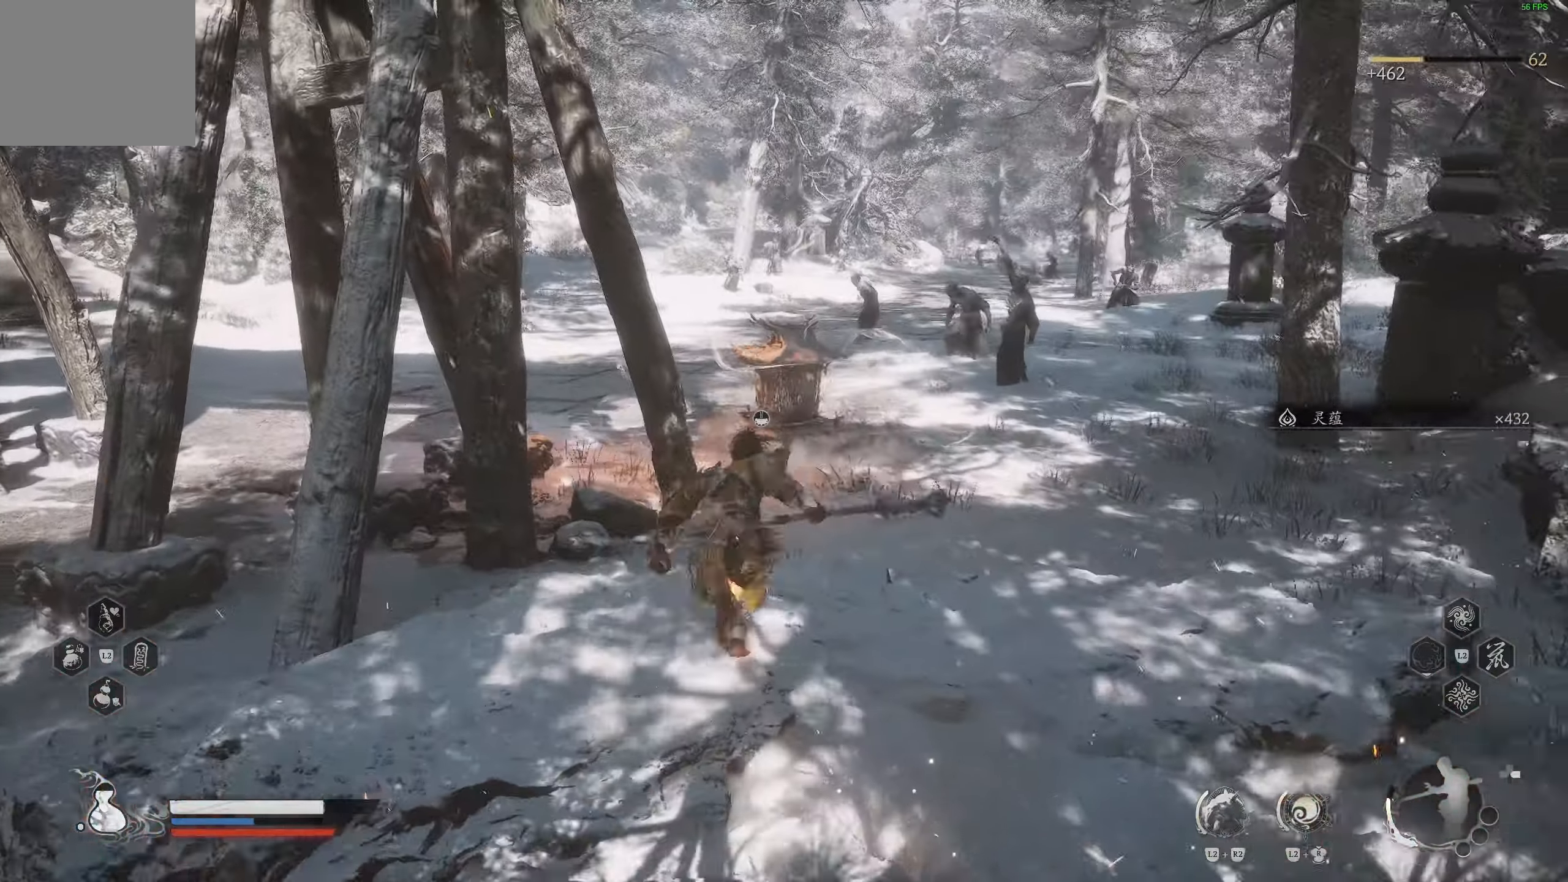
{"buttons": [], "left_stick": "up", "right_stick": "center", "events": []}
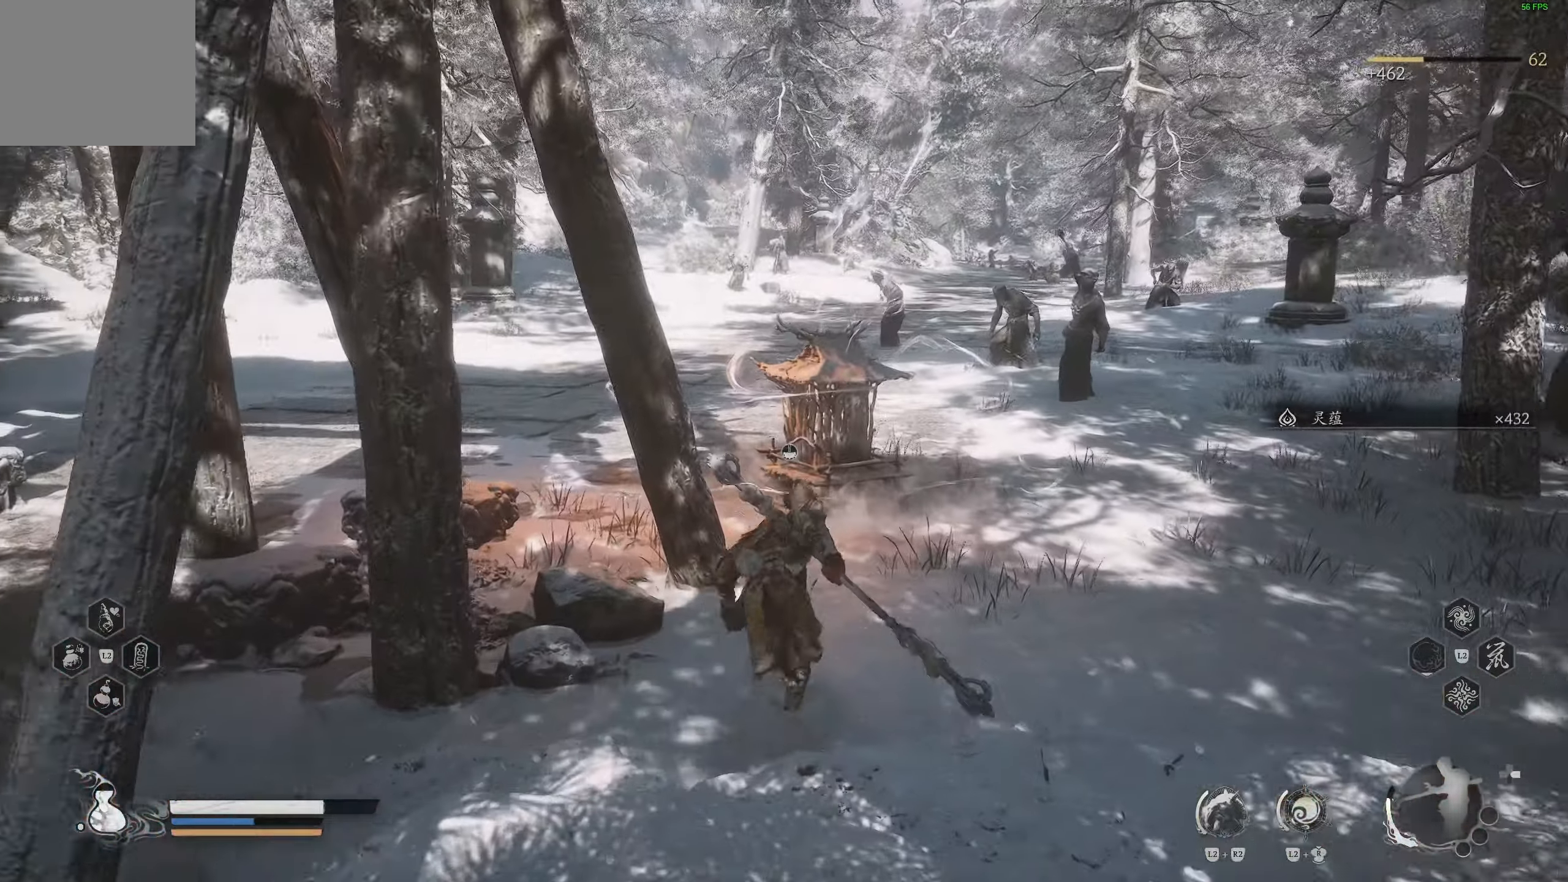
{"buttons": [], "left_stick": "up-left", "right_stick": "right", "events": [[467, "left_stick", "up-left"], [483, "right_stick", "right"]]}
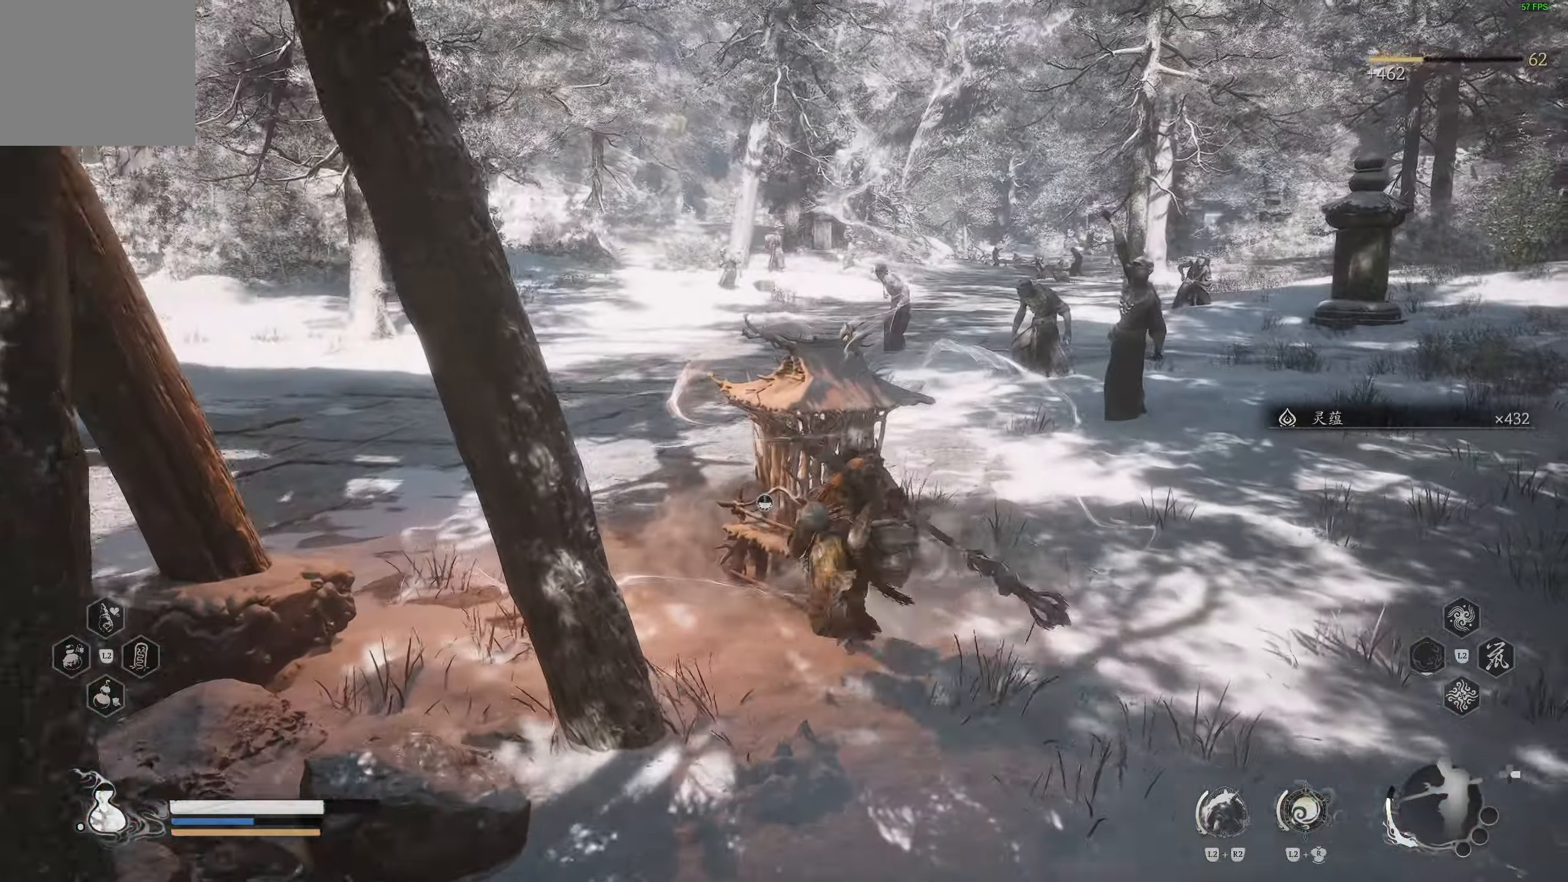
{"buttons": [], "left_stick": "left", "right_stick": "right", "events": [[117, "right_stick", "center"], [183, "left_stick", "left"], [283, "right_stick", "right"]]}
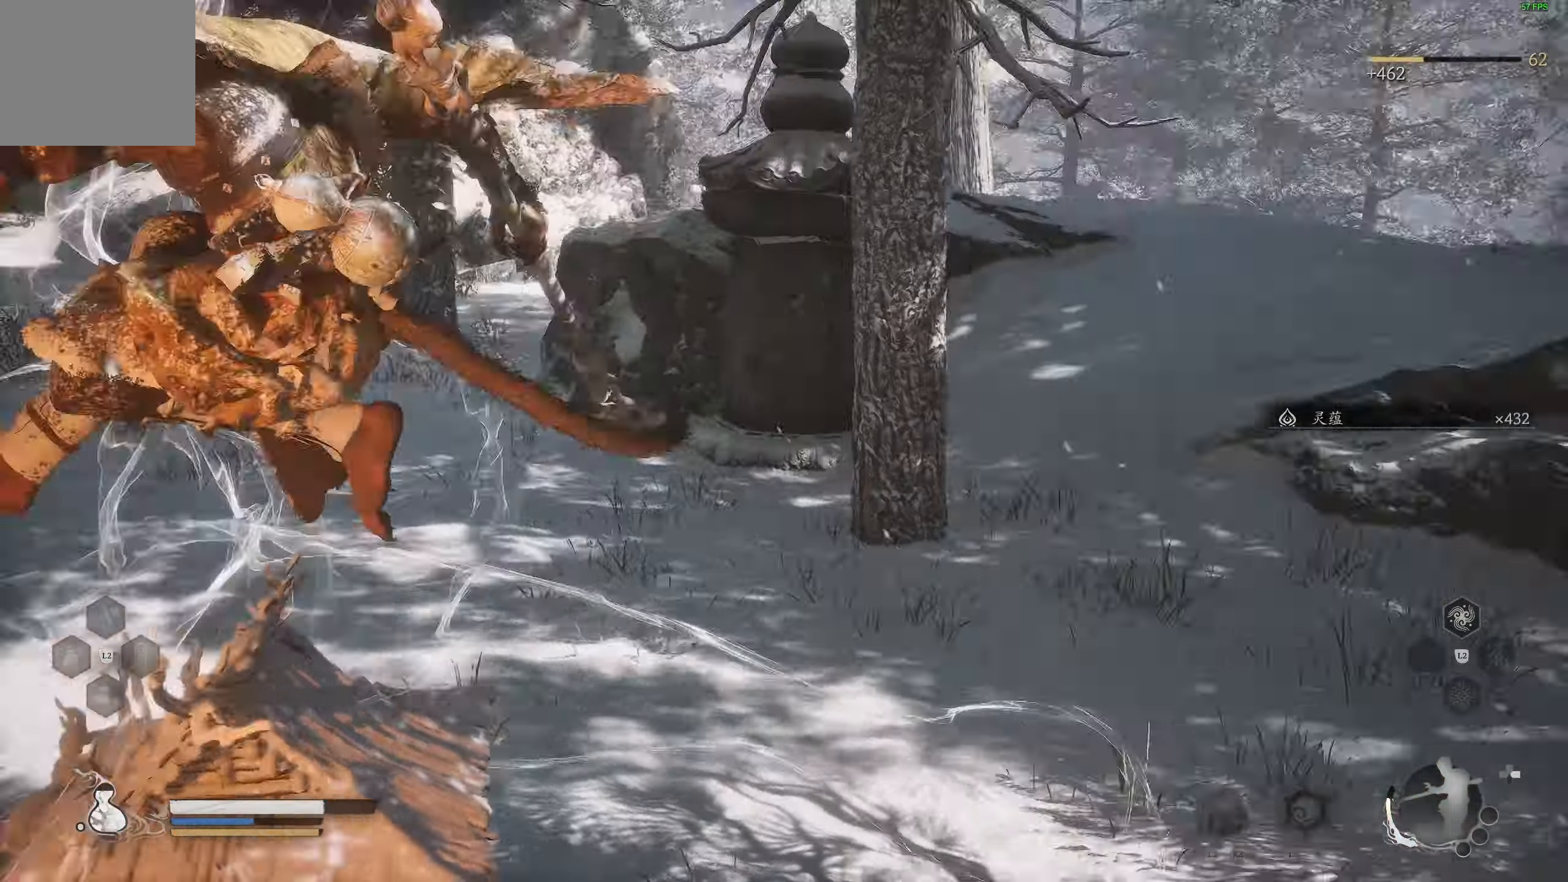
{"buttons": [], "left_stick": "down-left", "right_stick": "center", "events": [[267, "right_stick", "center"], [350, "left_stick", "down-left"]]}
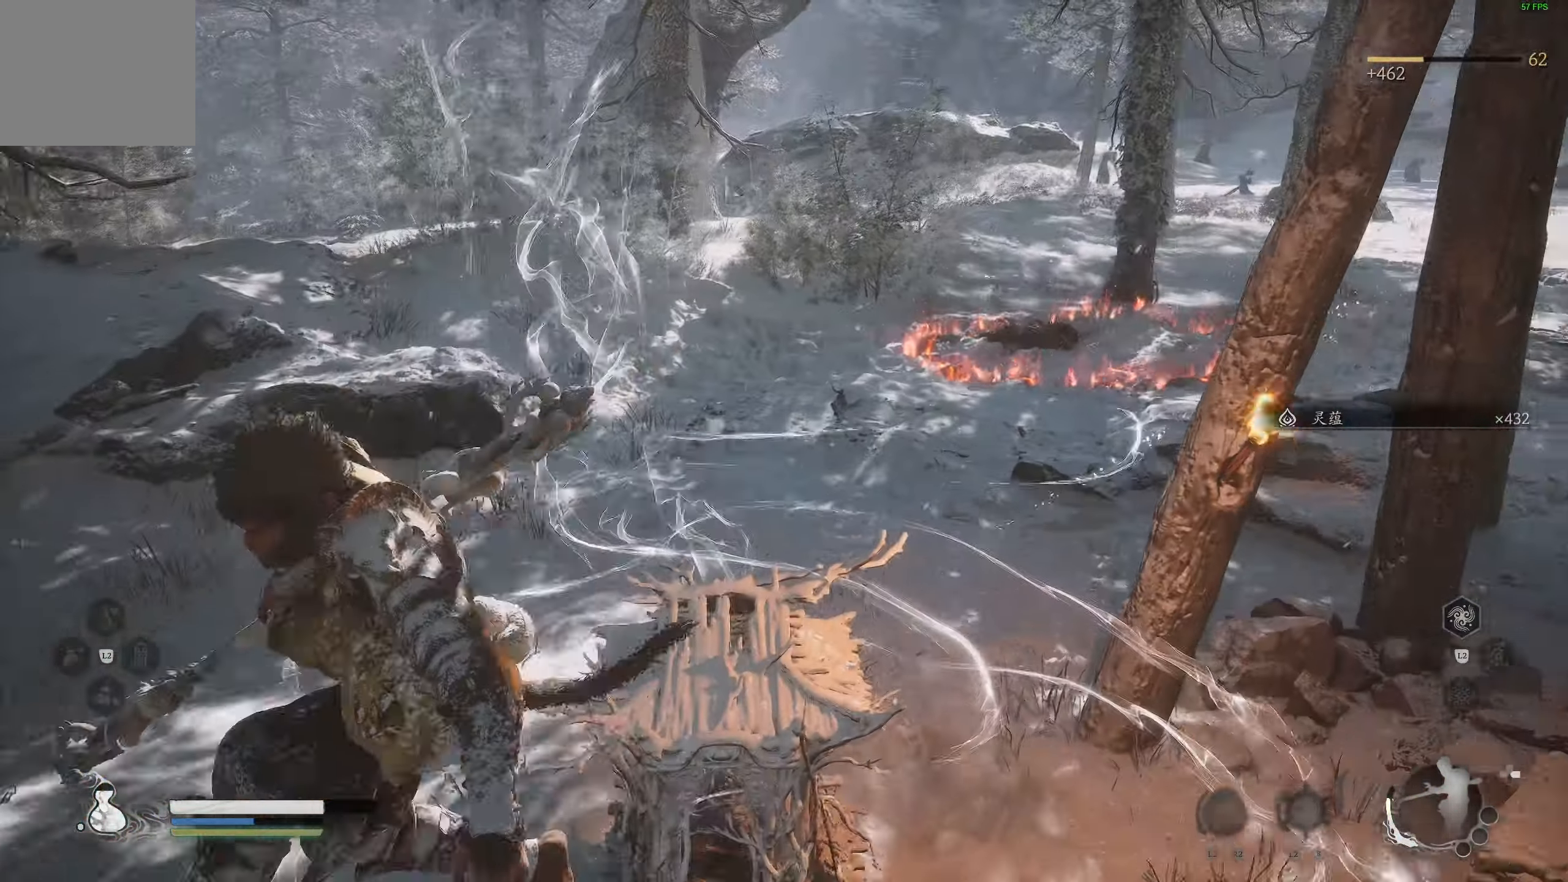
{"buttons": [], "left_stick": "up-right", "right_stick": "center", "events": [[50, "left_stick", "center"], [117, "right_stick", "right"], [267, "left_stick", "up-right"], [267, "right_stick", "center"]]}
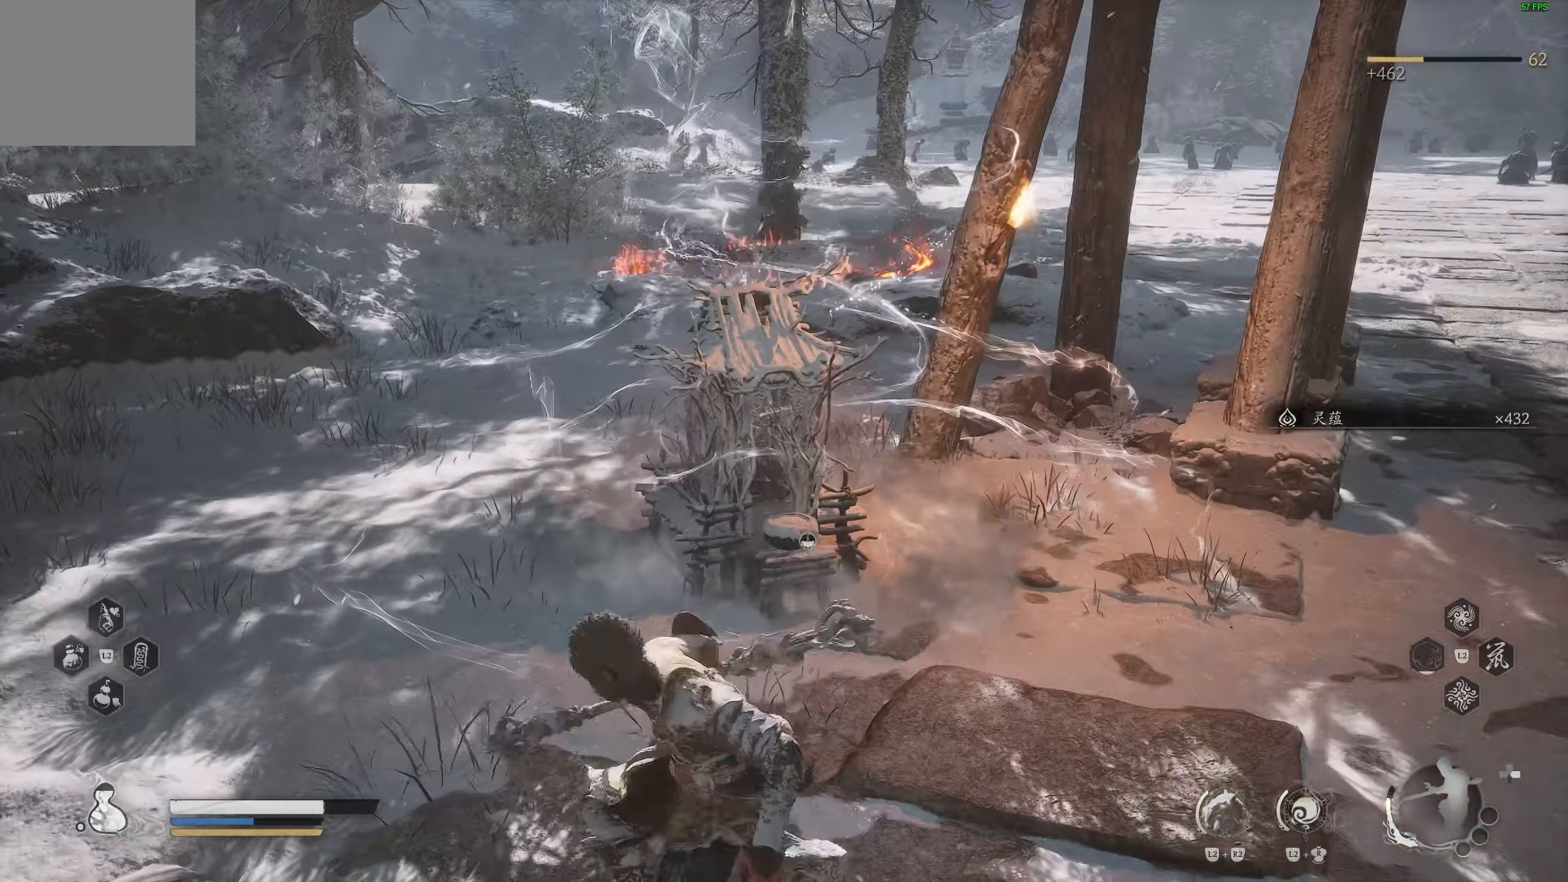
{"buttons": ["SQUARE"], "left_stick": "center", "right_stick": "center", "events": [[33, "left_stick", "up"], [183, "SQUARE", "down"], [300, "SQUARE", "up"], [350, "SQUARE", "down"], [433, "SQUARE", "up"], [433, "left_stick", "center"], [500, "SQUARE", "down"]]}
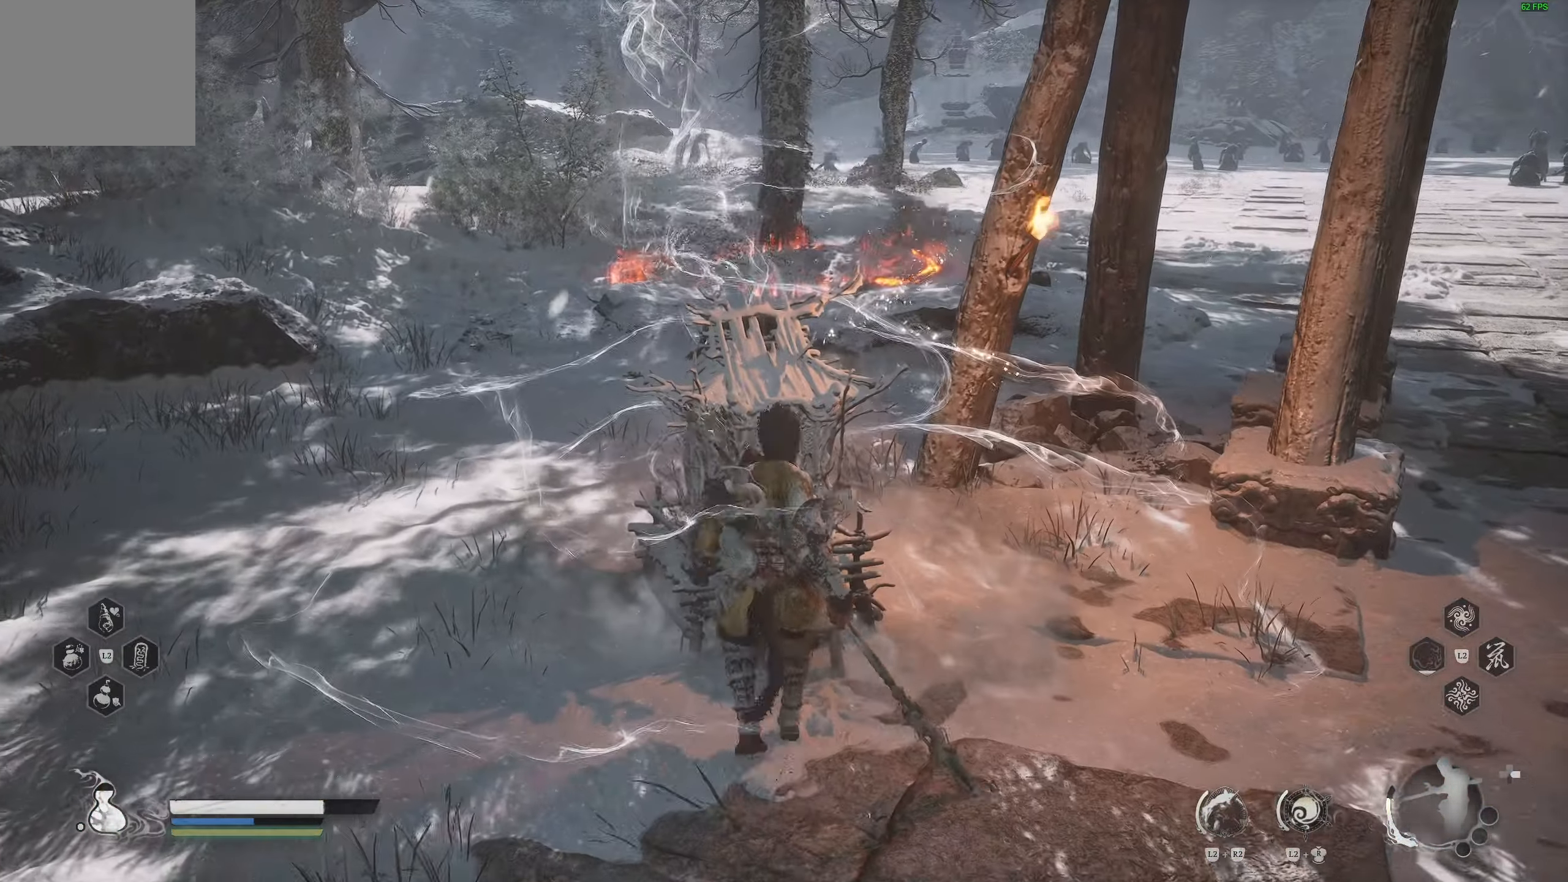
{"buttons": [], "left_stick": "center", "right_stick": "right", "events": [[100, "SQUARE", "up"], [167, "SQUARE", "down"], [250, "SQUARE", "up"], [350, "right_stick", "right"]]}
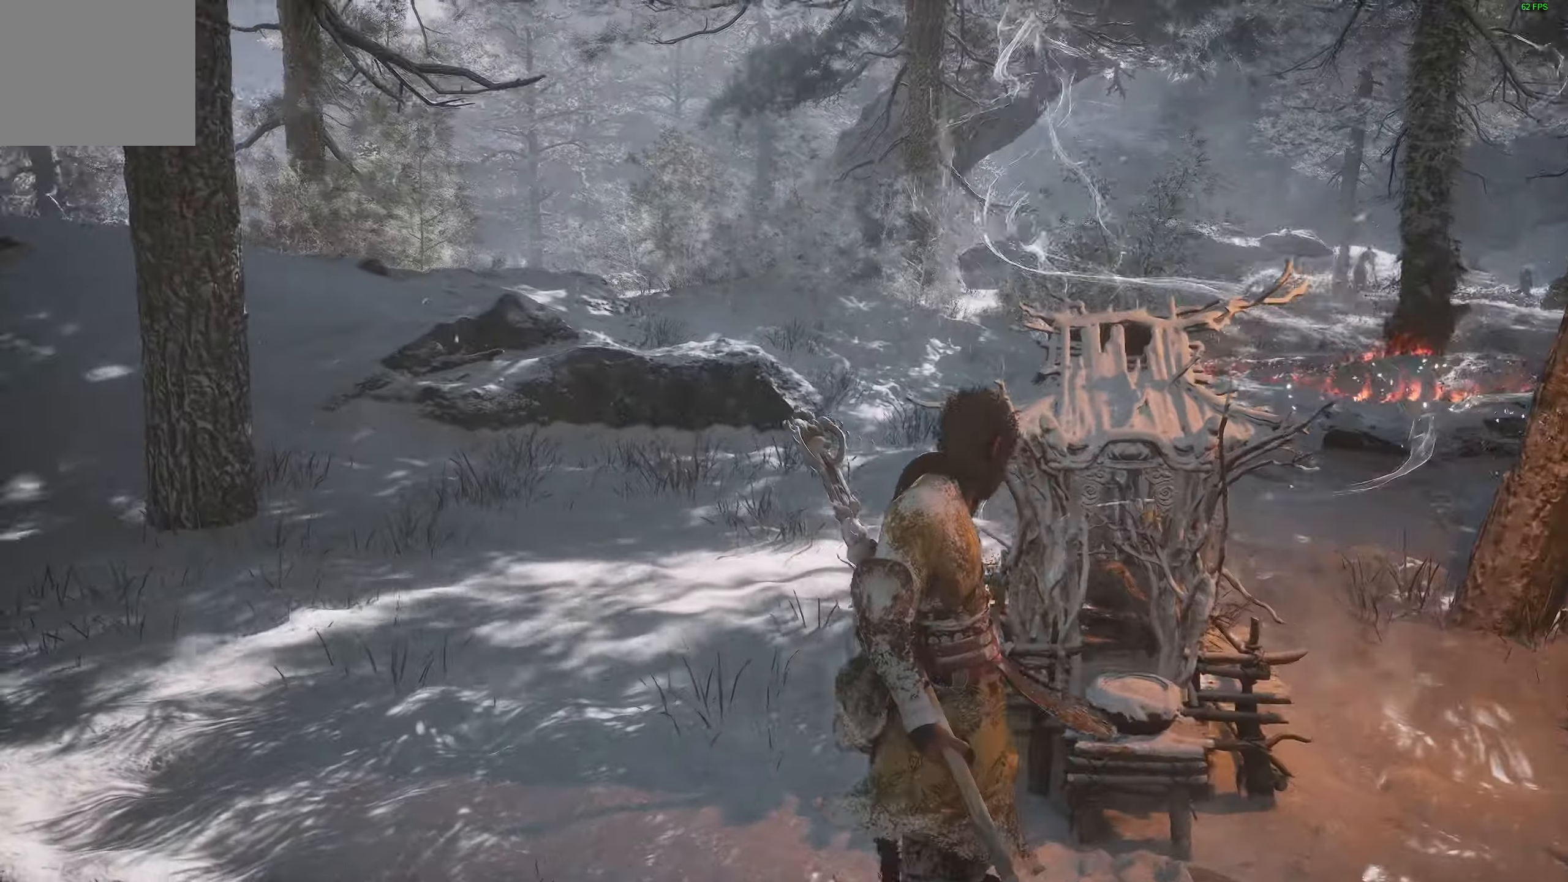
{"buttons": [], "left_stick": "center", "right_stick": "center", "events": [[417, "right_stick", "center"]]}